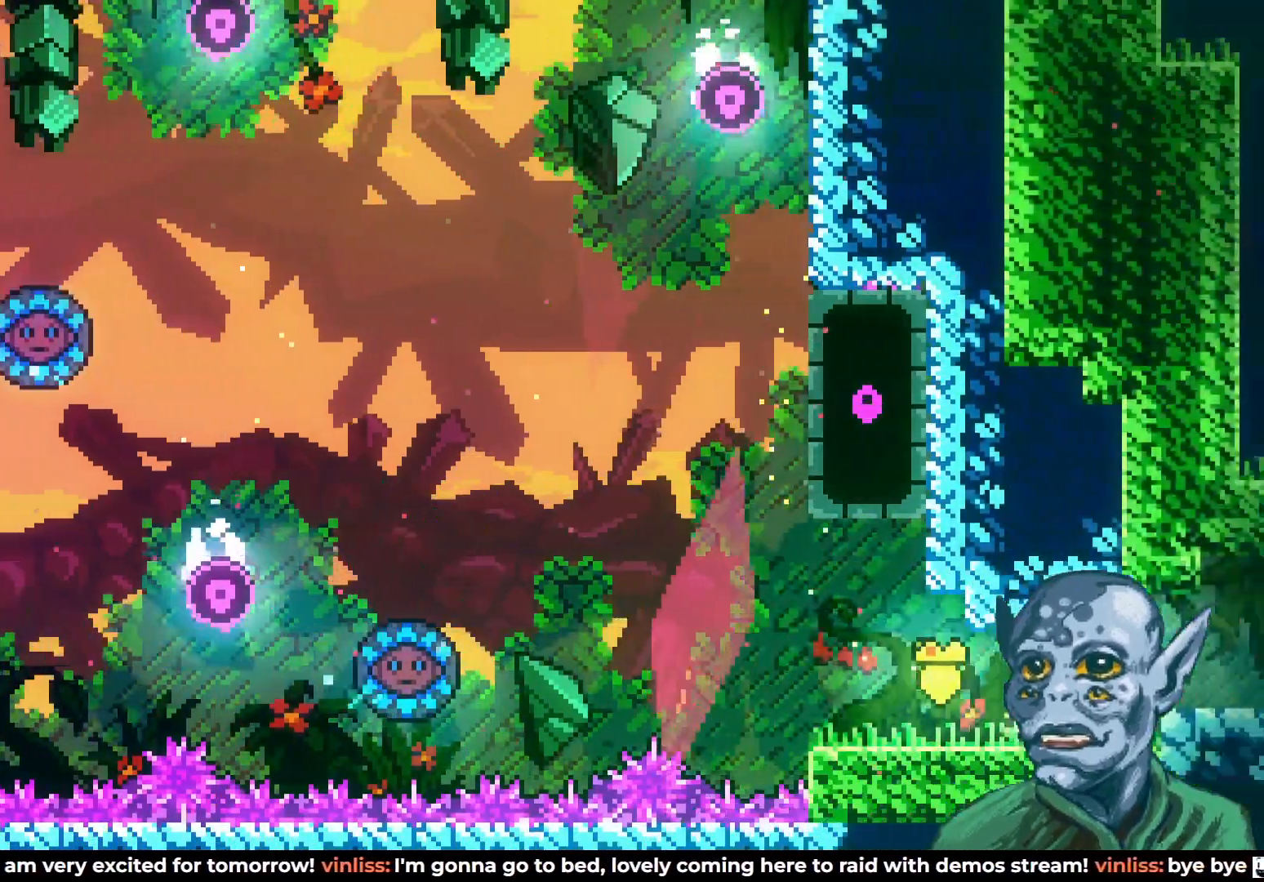
Gameplay with a controller (PlayStation layout); each line is a JSON object with the inputs held at the frame after it. "events" lists button and stick changes between this image and that frame as [ms after this image, input, new state], when the widget could be followed in between.
{"buttons": ["DPAD_RIGHT"], "left_stick": "center", "right_stick": "center", "events": [[50, "DPAD_RIGHT", "down"], [300, "CROSS", "down"], [400, "CROSS", "up"]]}
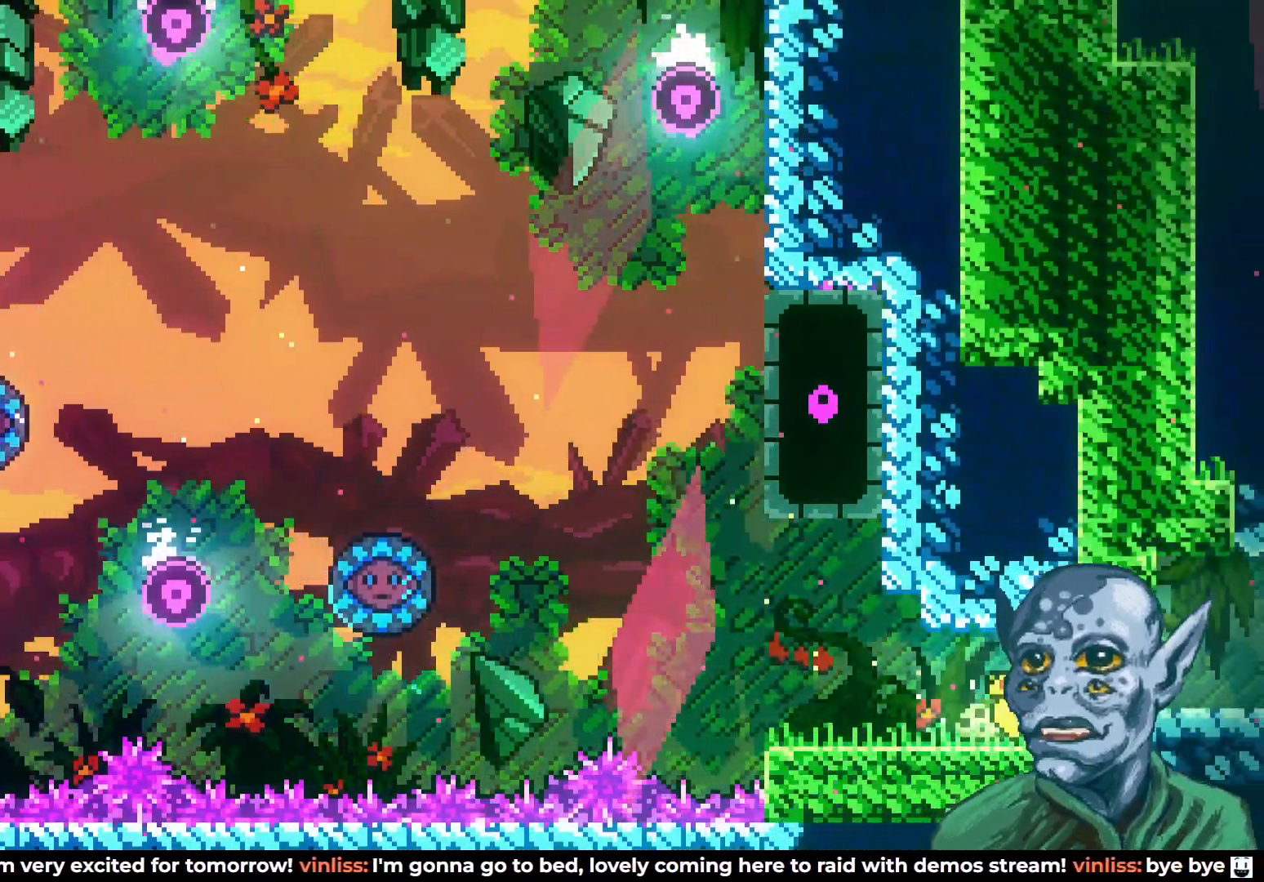
{"buttons": ["DPAD_RIGHT"], "left_stick": "center", "right_stick": "center", "events": []}
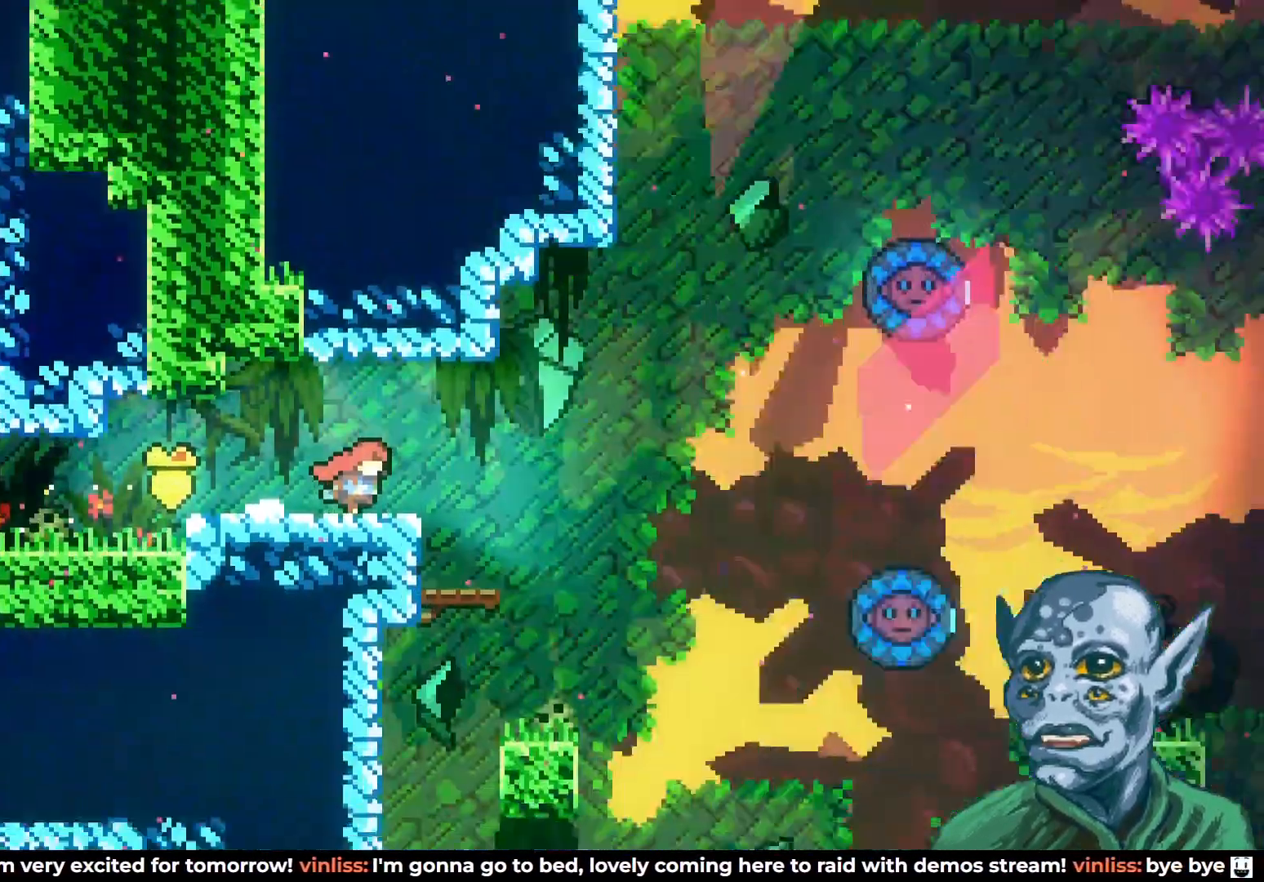
{"buttons": [], "left_stick": "center", "right_stick": "center", "events": [[100, "DPAD_RIGHT", "up"]]}
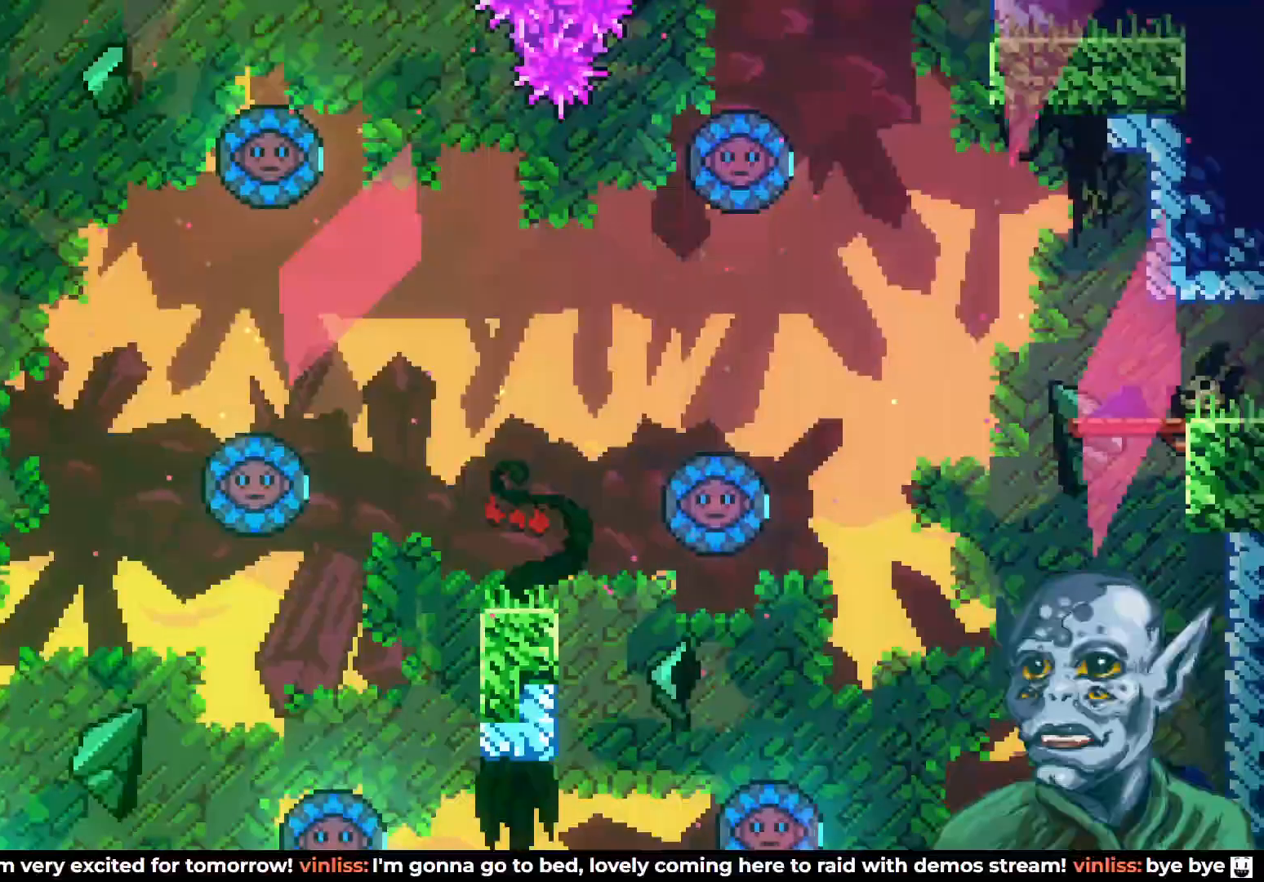
{"buttons": [], "left_stick": "center", "right_stick": "center", "events": [[67, "DPAD_RIGHT", "down"], [217, "DPAD_RIGHT", "up"]]}
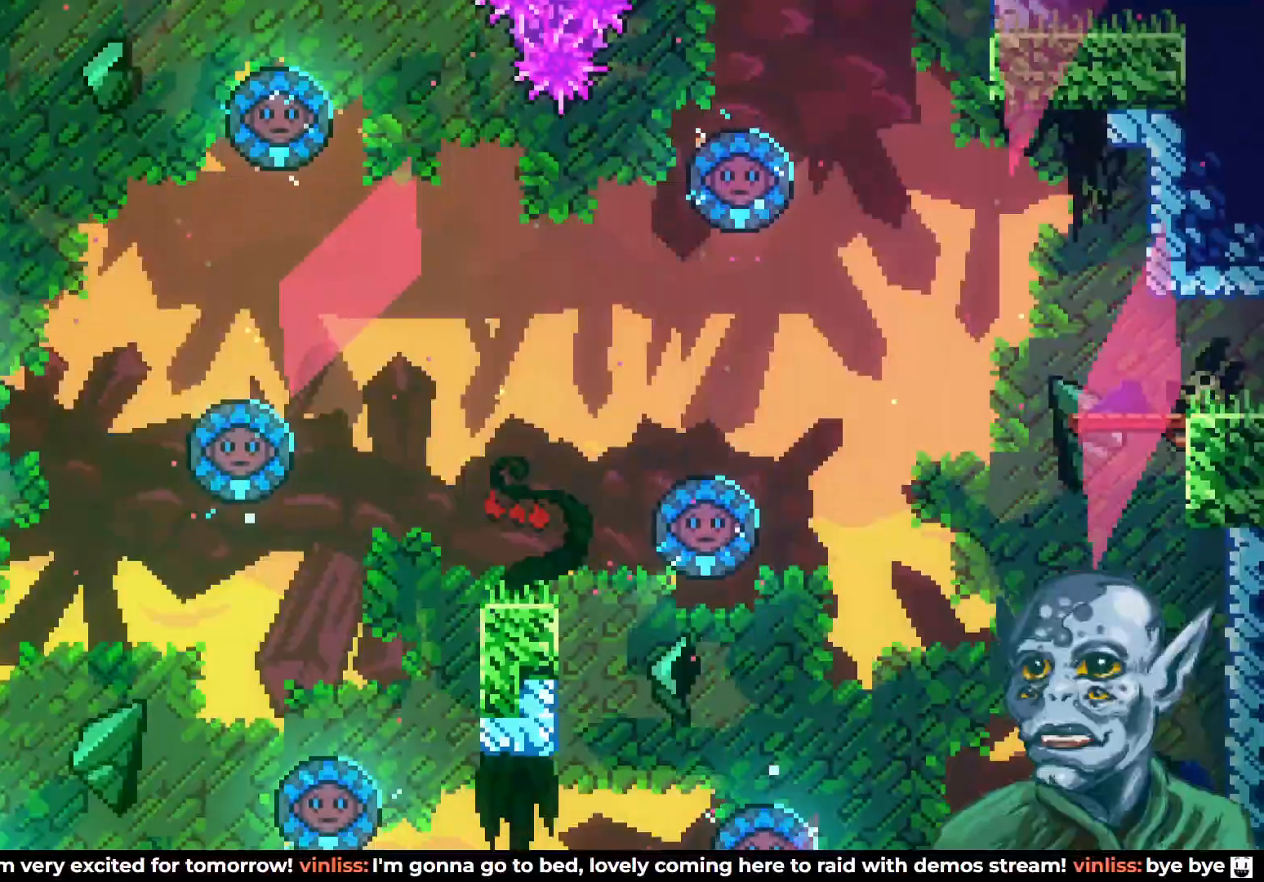
{"buttons": ["START"], "left_stick": "center", "right_stick": "center", "events": [[483, "START", "down"]]}
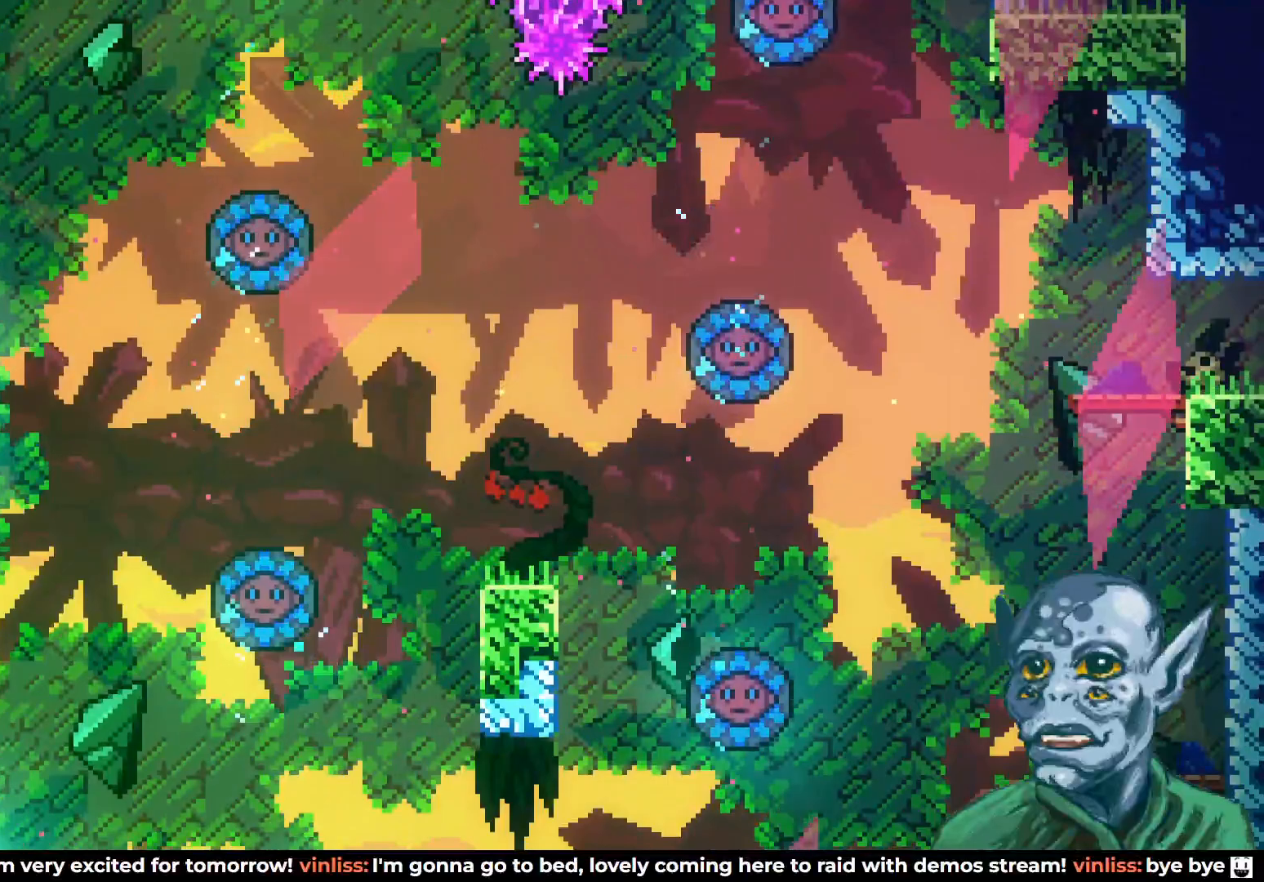
{"buttons": [], "left_stick": "center", "right_stick": "center", "events": [[100, "START", "up"]]}
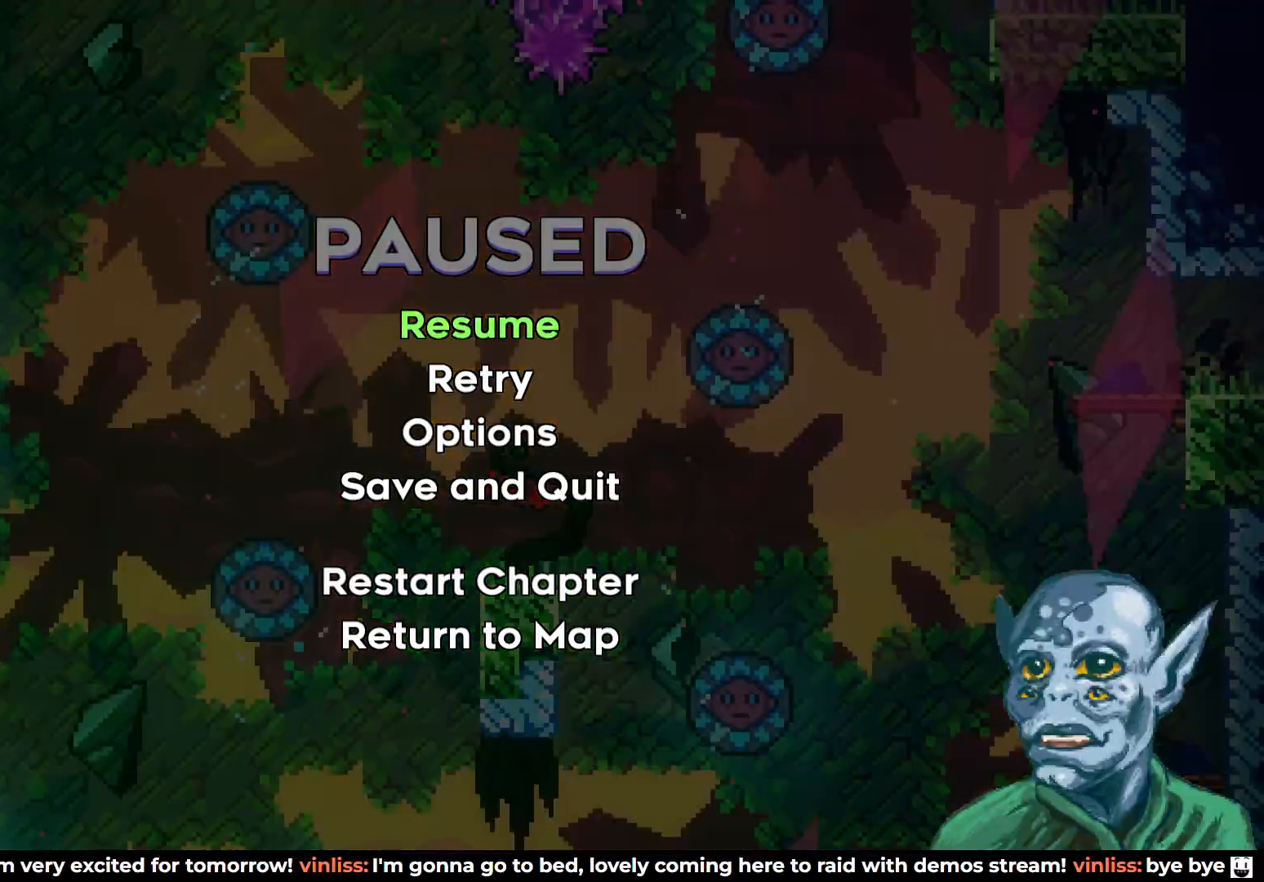
{"buttons": [], "left_stick": "center", "right_stick": "center", "events": [[350, "CROSS", "down"], [467, "CROSS", "up"]]}
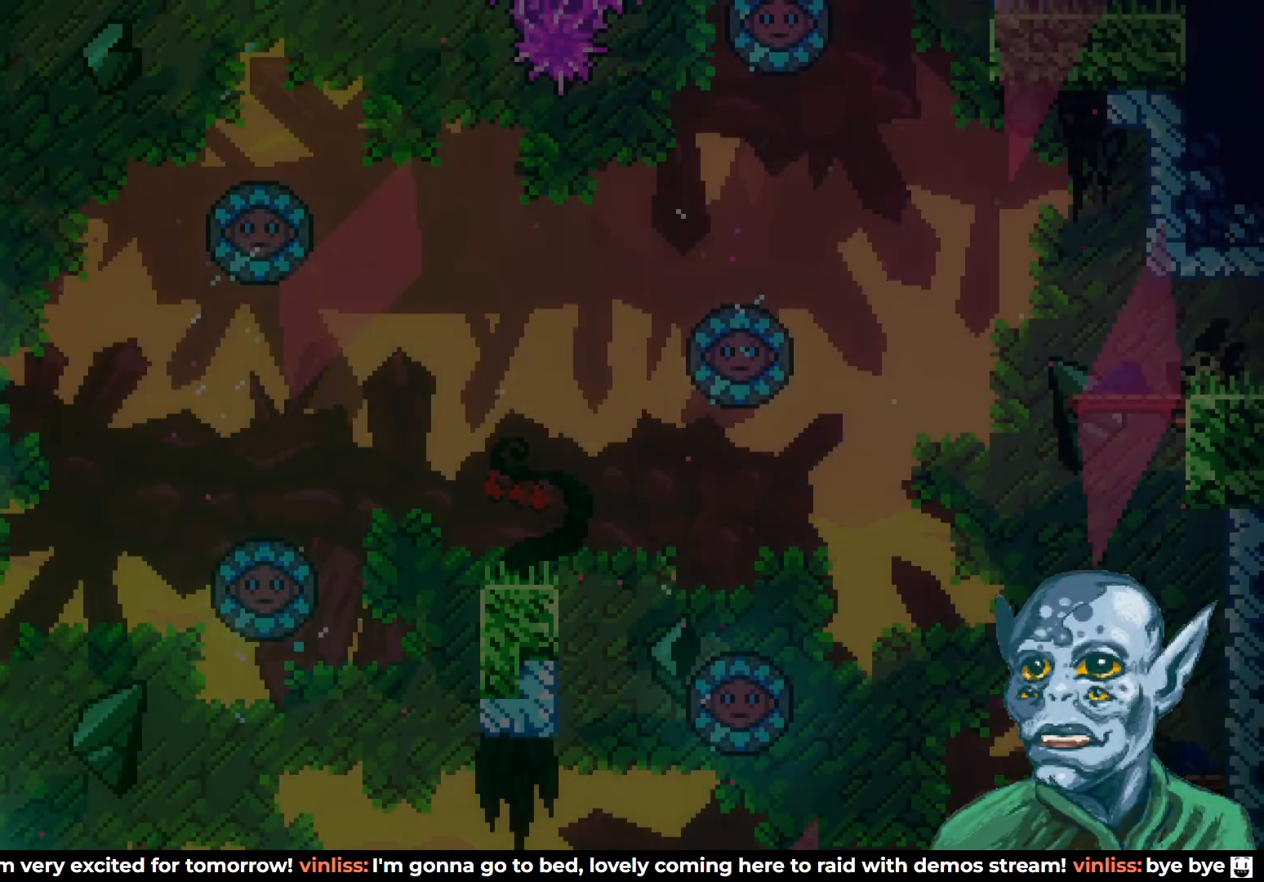
{"buttons": ["CROSS", "DPAD_UP", "DPAD_RIGHT"], "left_stick": "center", "right_stick": "center", "events": [[50, "DPAD_RIGHT", "down"], [167, "CROSS", "down"], [417, "DPAD_UP", "down"]]}
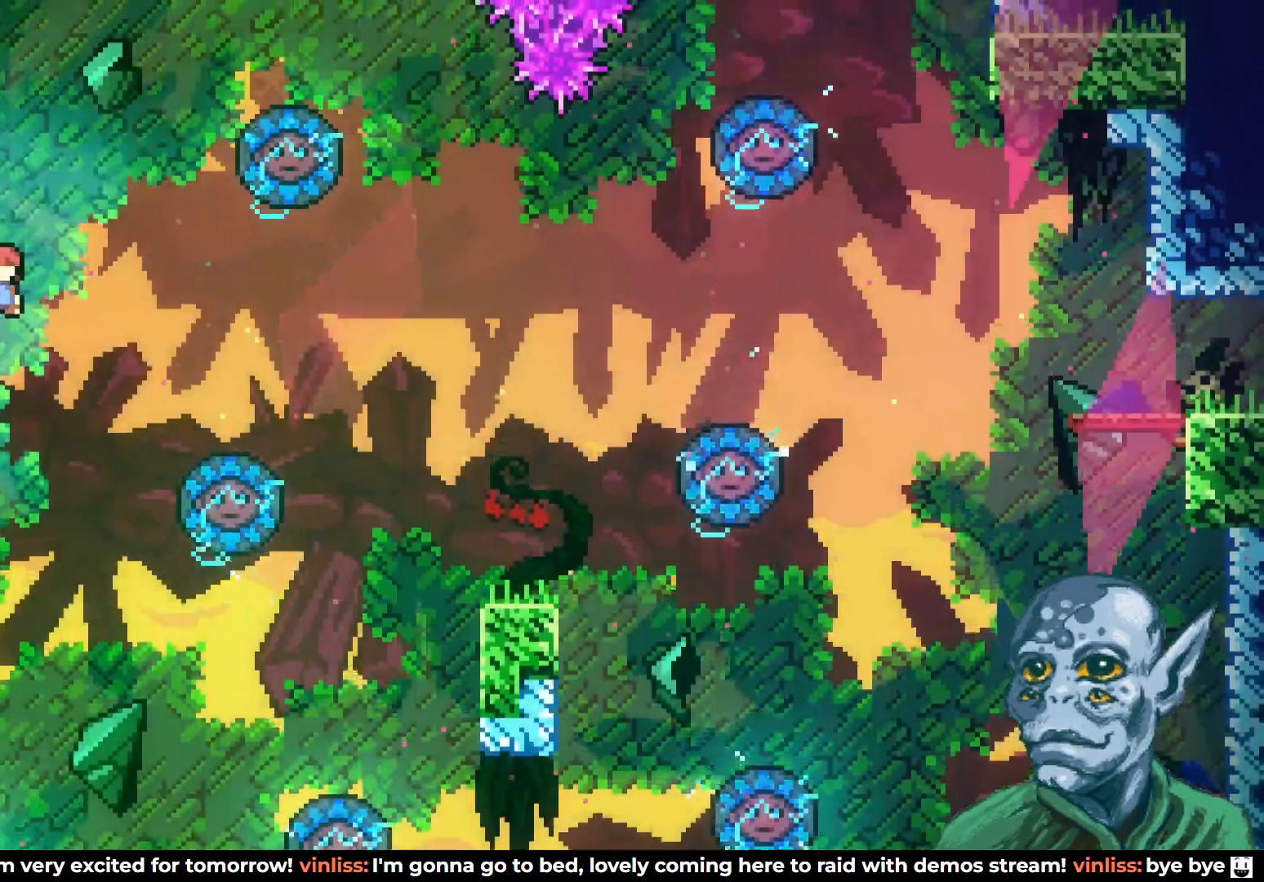
{"buttons": ["DPAD_RIGHT"], "left_stick": "center", "right_stick": "center", "events": [[17, "CROSS", "up"], [17, "DPAD_UP", "up"], [83, "SQUARE", "down"], [200, "SQUARE", "up"]]}
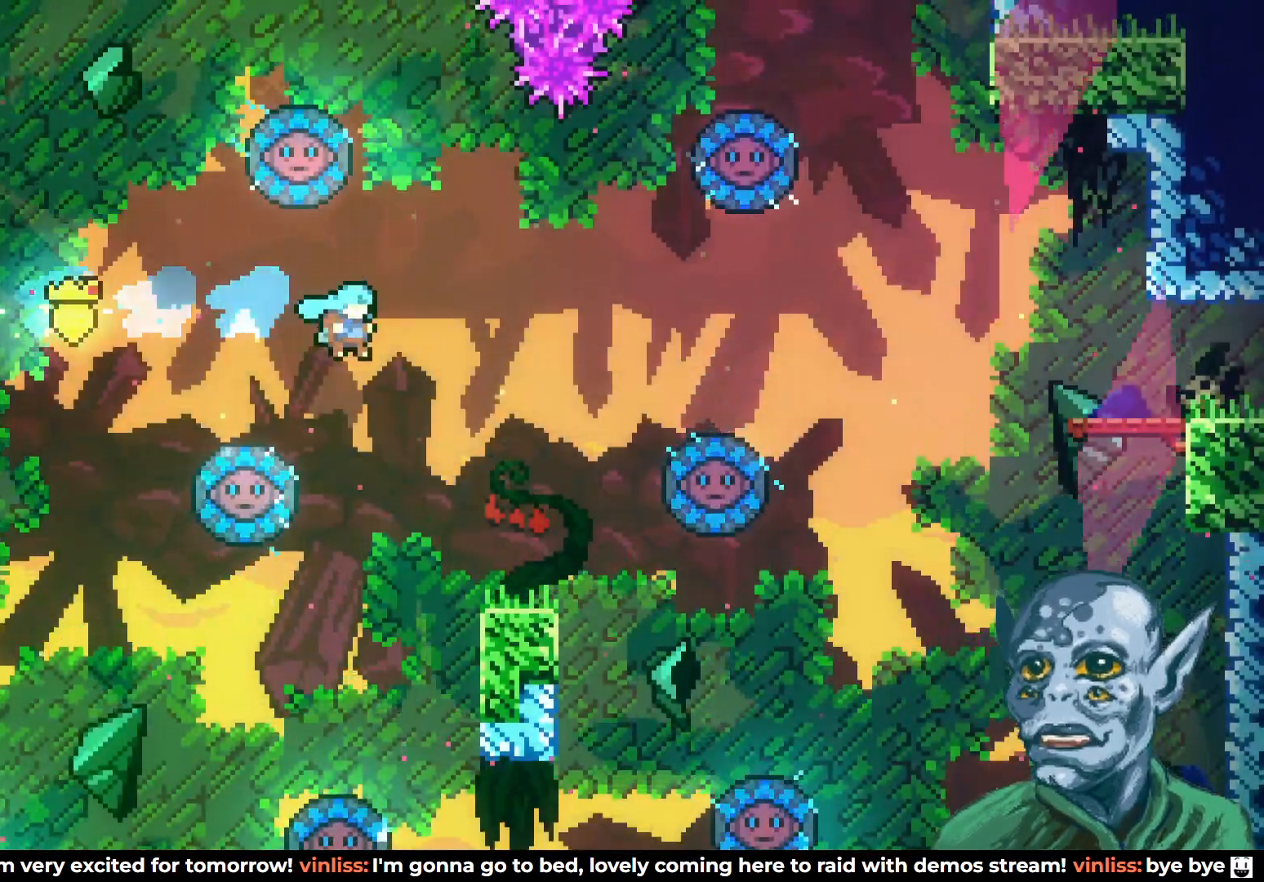
{"buttons": [], "left_stick": "center", "right_stick": "center", "events": [[417, "DPAD_RIGHT", "up"]]}
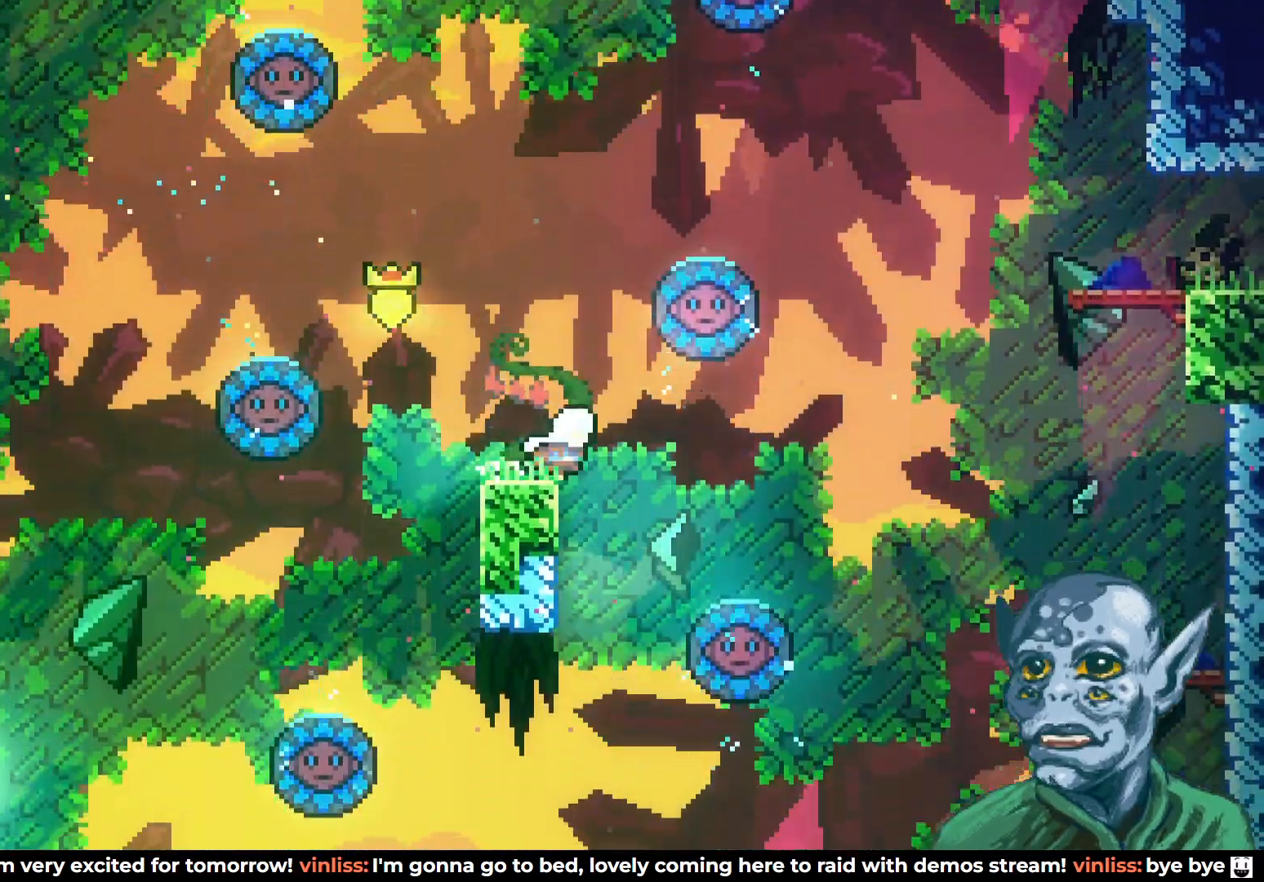
{"buttons": ["CROSS", "DPAD_RIGHT"], "left_stick": "center", "right_stick": "center", "events": [[317, "CROSS", "down"], [317, "DPAD_RIGHT", "down"]]}
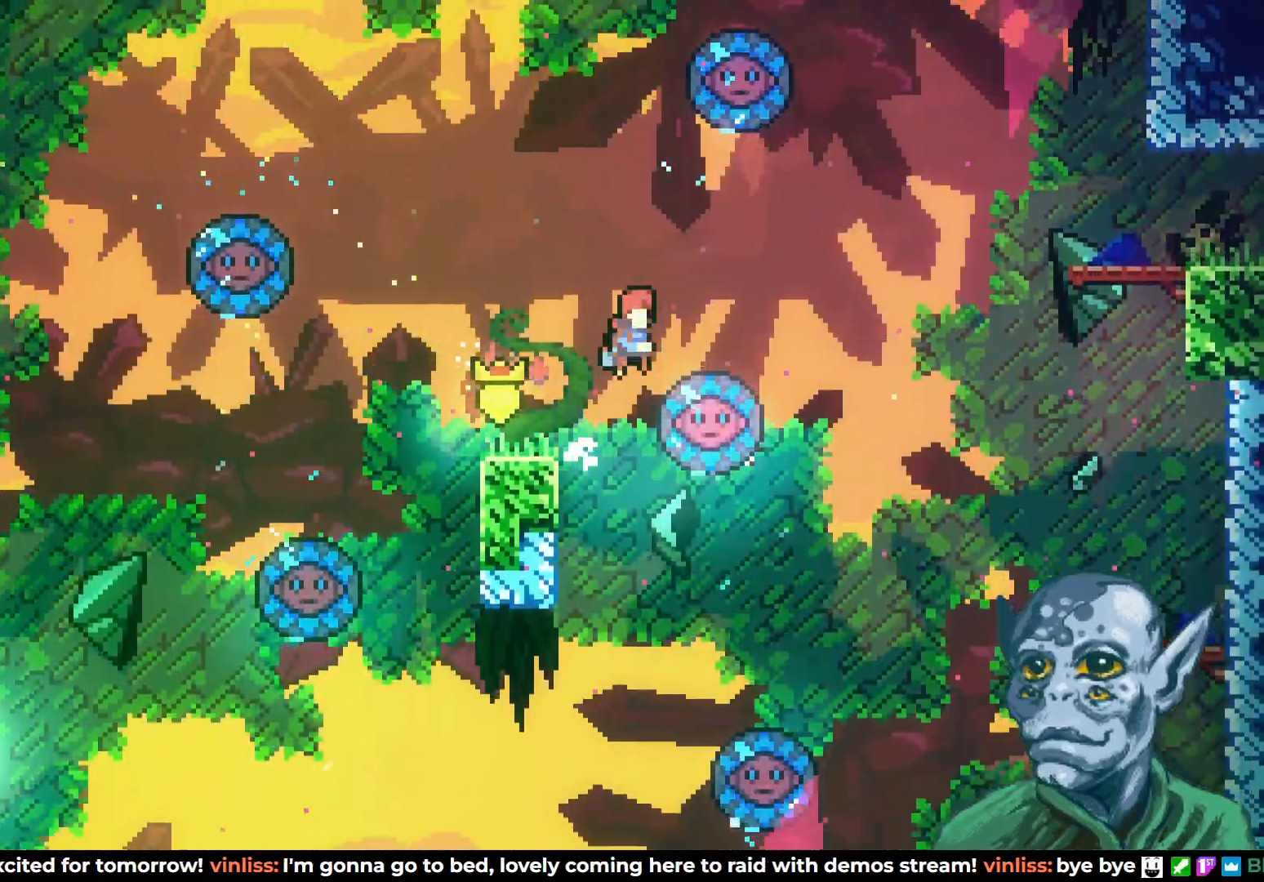
{"buttons": ["DPAD_RIGHT"], "left_stick": "center", "right_stick": "center", "events": [[133, "CROSS", "up"]]}
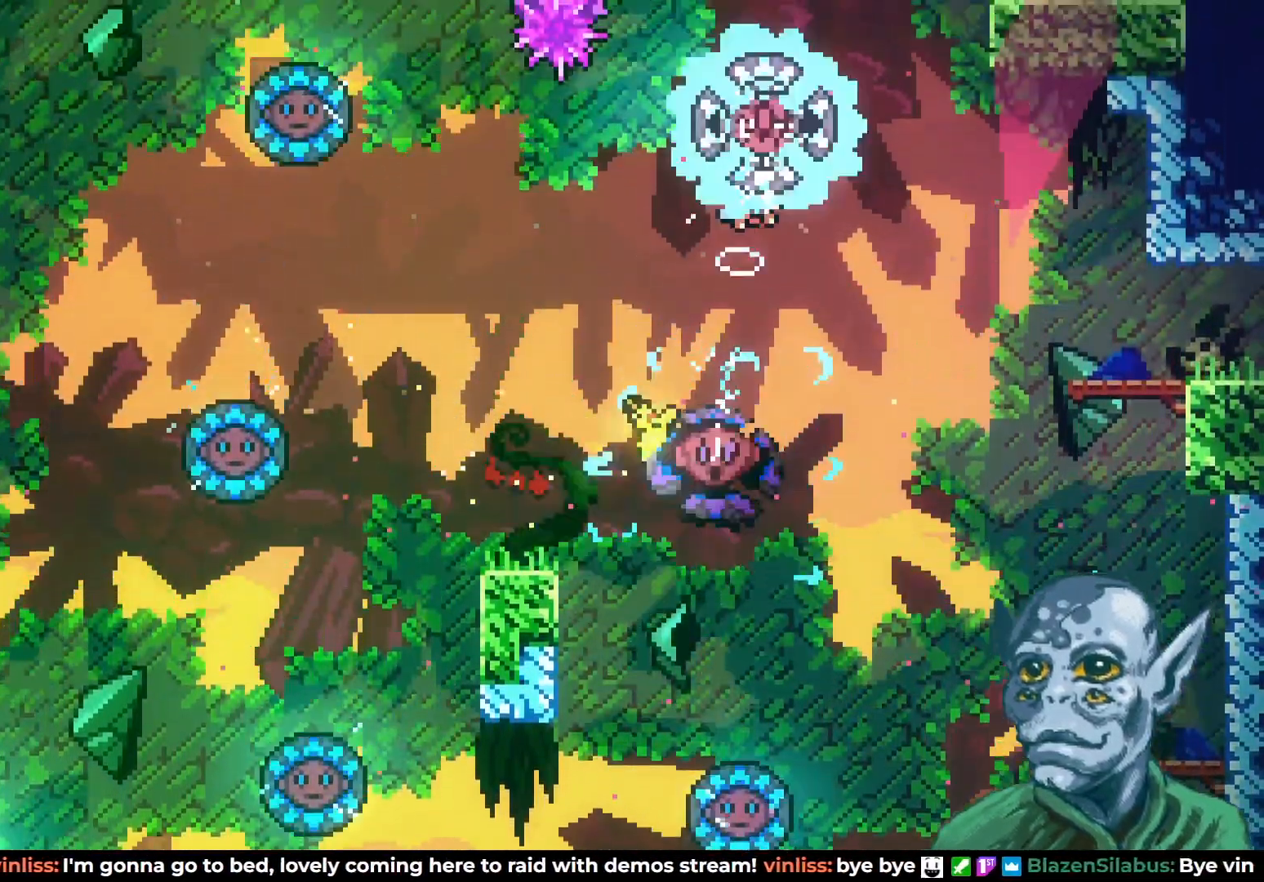
{"buttons": ["SQUARE", "DPAD_UP", "DPAD_RIGHT"], "left_stick": "center", "right_stick": "center", "events": [[350, "DPAD_UP", "down"], [383, "SQUARE", "down"]]}
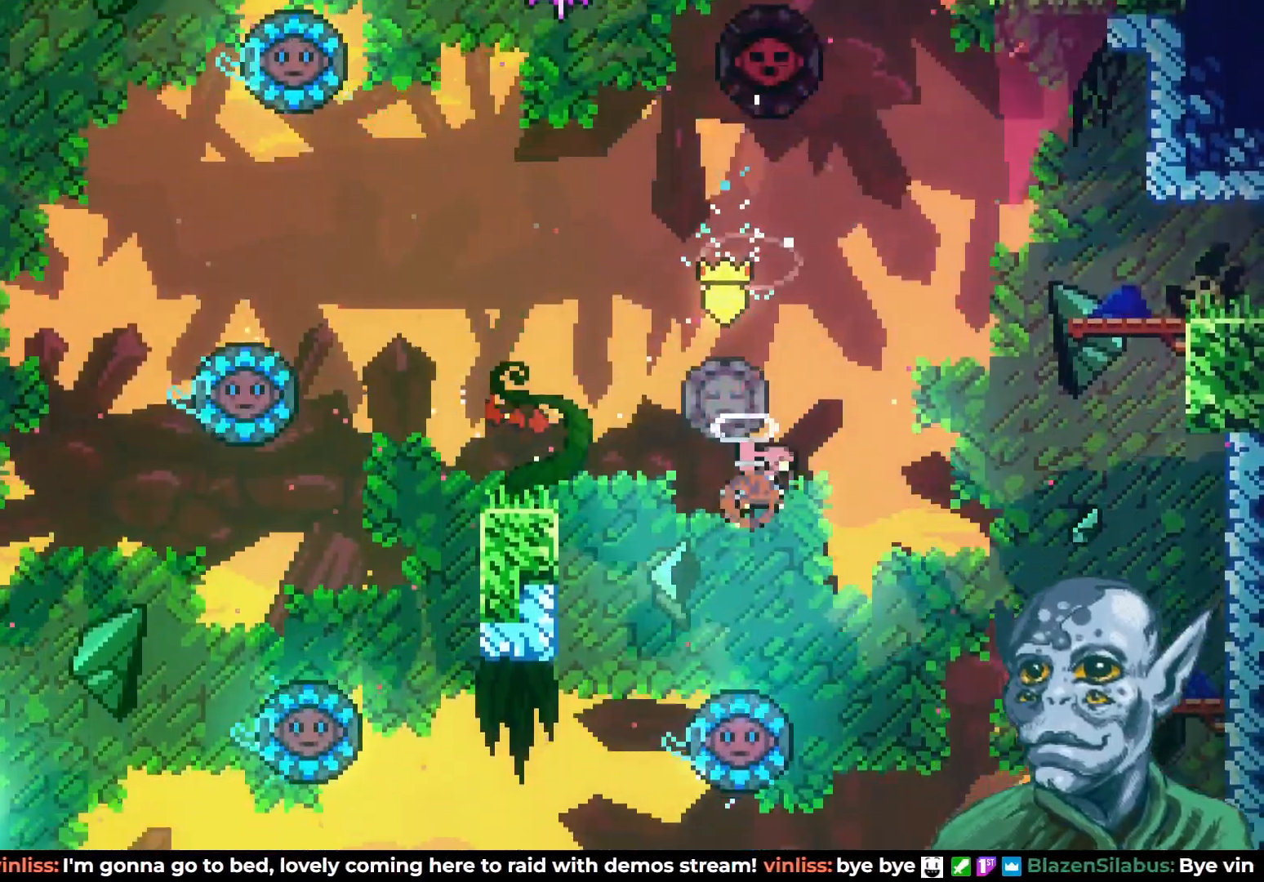
{"buttons": ["R2", "DPAD_UP", "DPAD_RIGHT"], "left_stick": "center", "right_stick": "center", "events": [[367, "SQUARE", "up"], [483, "R2", "down"]]}
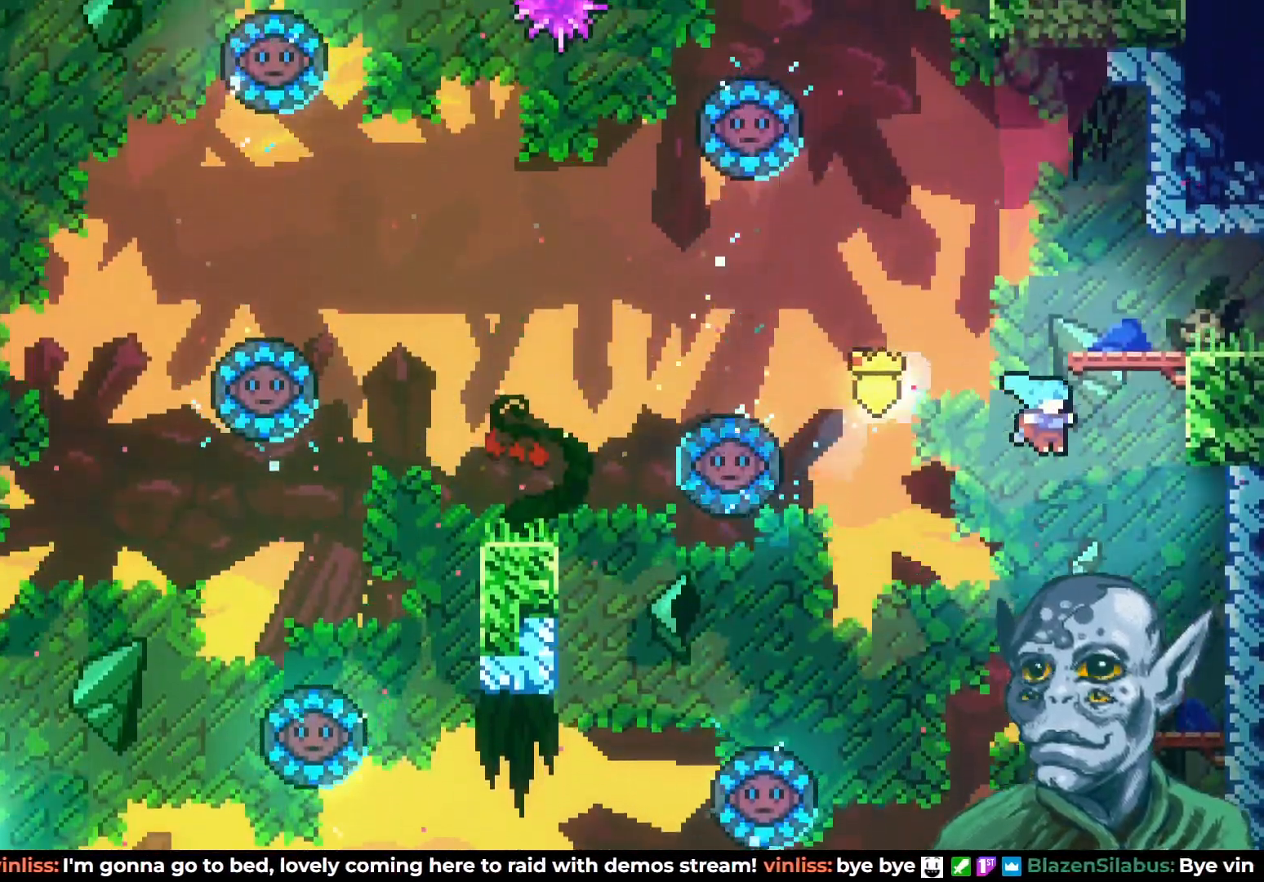
{"buttons": ["CROSS", "DPAD_UP", "DPAD_LEFT"], "left_stick": "center", "right_stick": "center", "events": [[233, "R2", "up"], [250, "DPAD_RIGHT", "up"], [250, "DPAD_UP", "up"], [483, "CROSS", "down"], [483, "DPAD_UP", "down"], [500, "DPAD_LEFT", "down"]]}
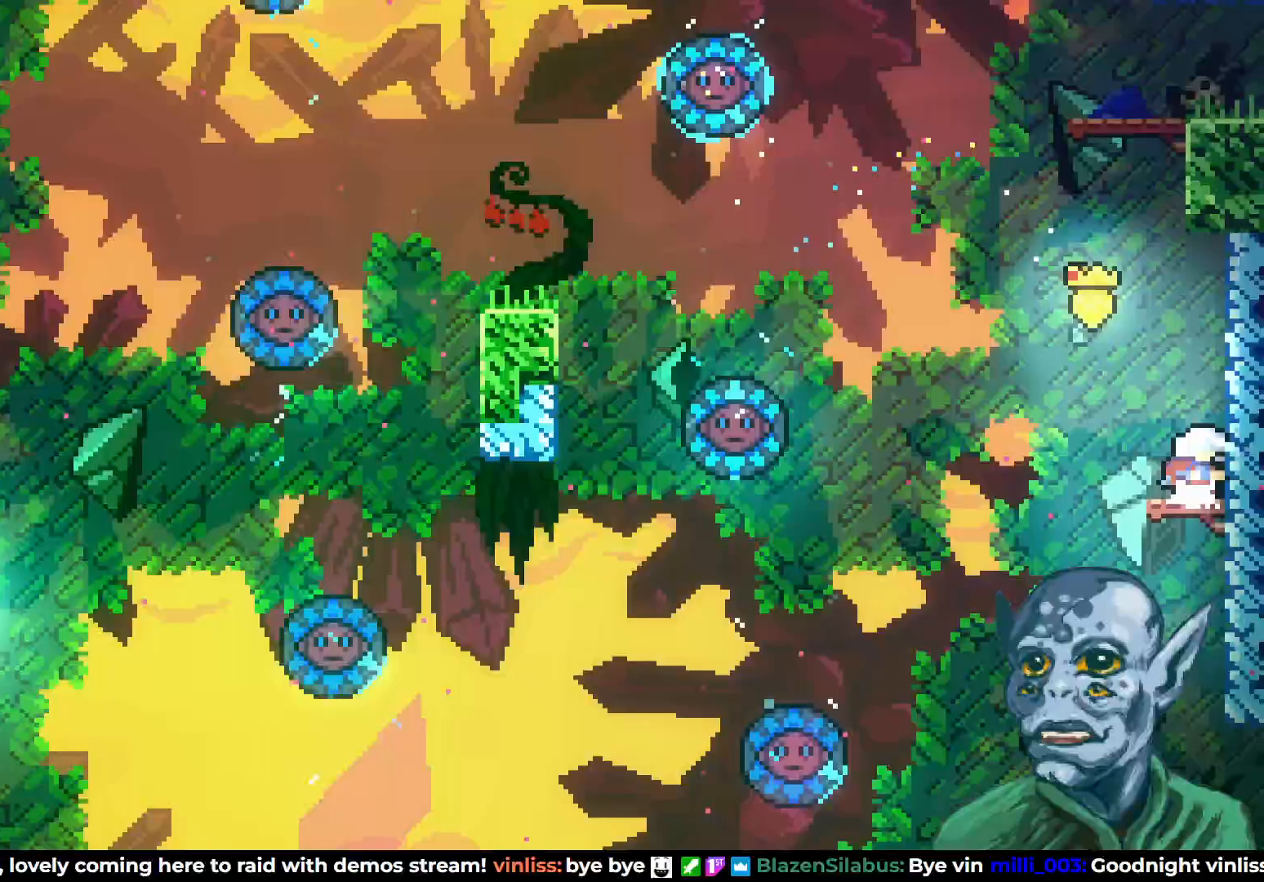
{"buttons": ["R2", "DPAD_UP"], "left_stick": "center", "right_stick": "center", "events": [[117, "DPAD_LEFT", "up"], [200, "CROSS", "up"], [267, "SQUARE", "down"], [500, "R2", "down"], [500, "SQUARE", "up"]]}
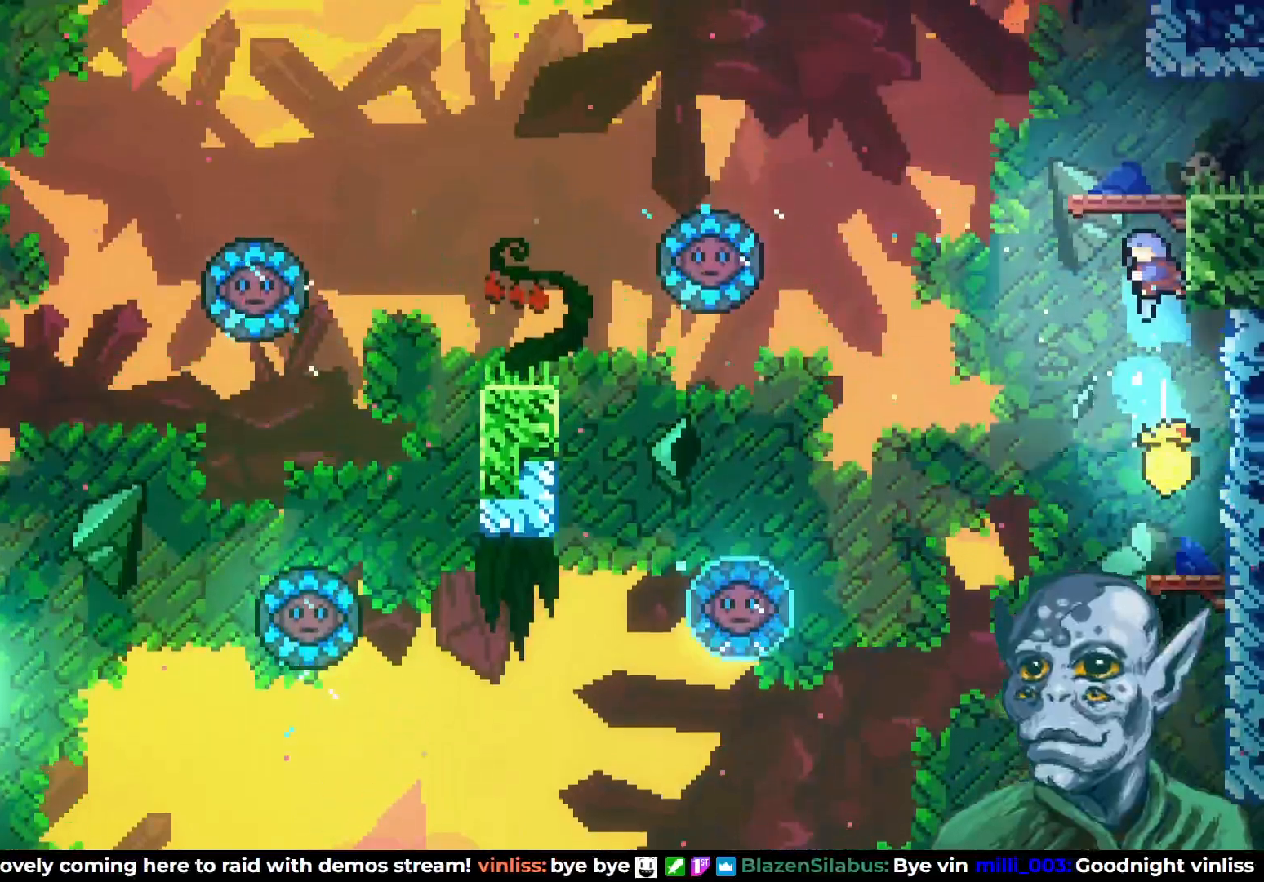
{"buttons": ["DPAD_RIGHT"], "left_stick": "center", "right_stick": "center", "events": [[17, "DPAD_RIGHT", "down"], [400, "DPAD_UP", "up"], [433, "R2", "up"]]}
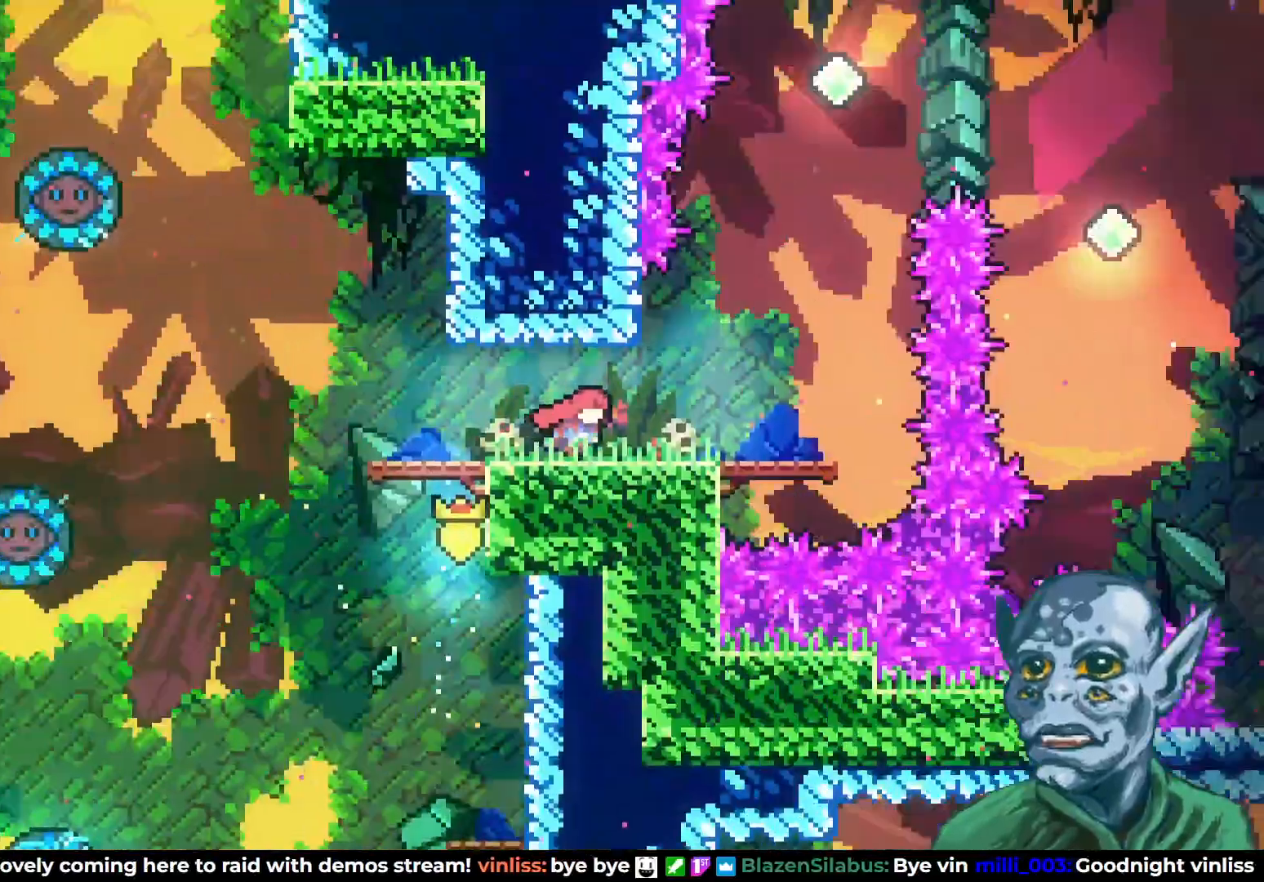
{"buttons": ["DPAD_RIGHT"], "left_stick": "center", "right_stick": "center", "events": [[83, "DPAD_RIGHT", "up"], [483, "DPAD_RIGHT", "down"]]}
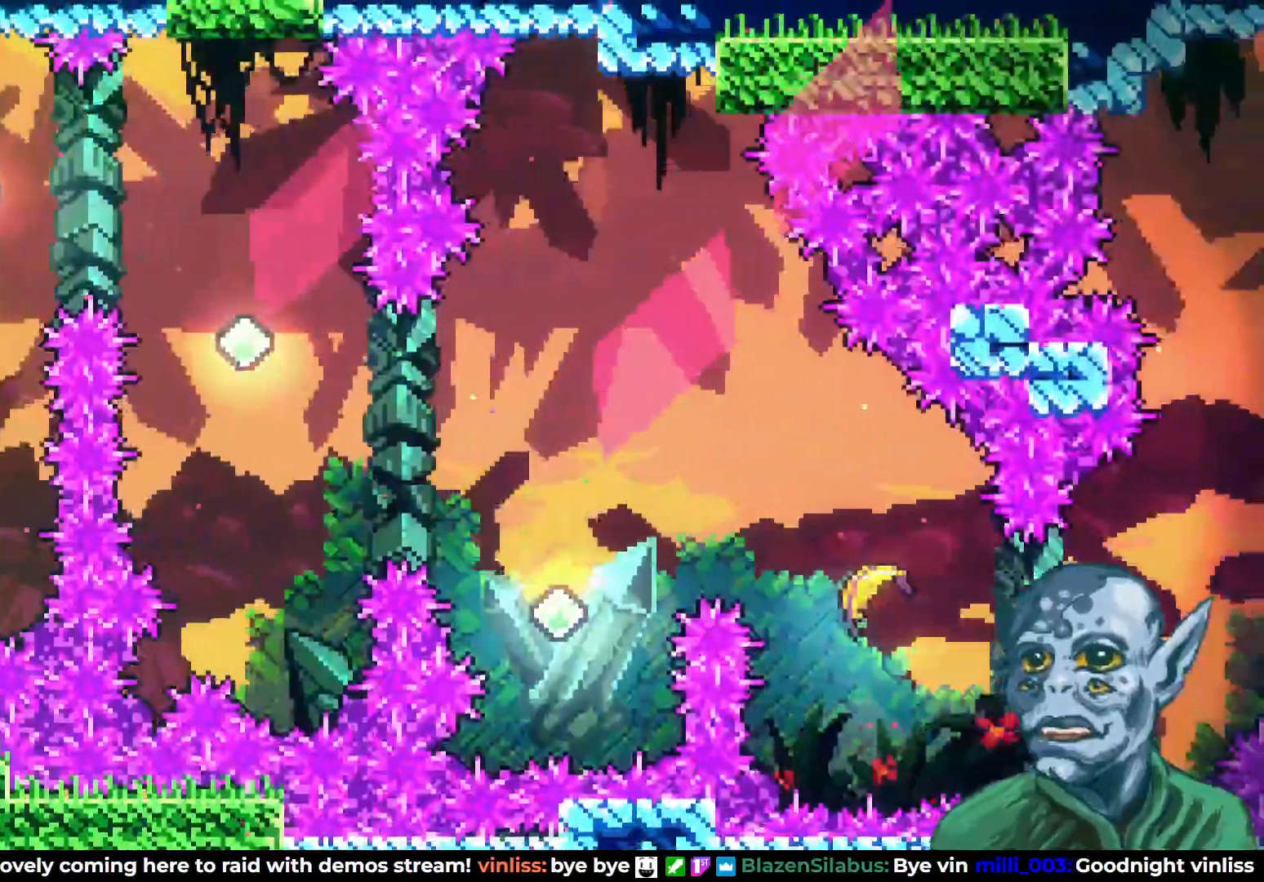
{"buttons": ["DPAD_RIGHT"], "left_stick": "center", "right_stick": "center", "events": [[200, "DPAD_RIGHT", "up"], [367, "DPAD_RIGHT", "down"]]}
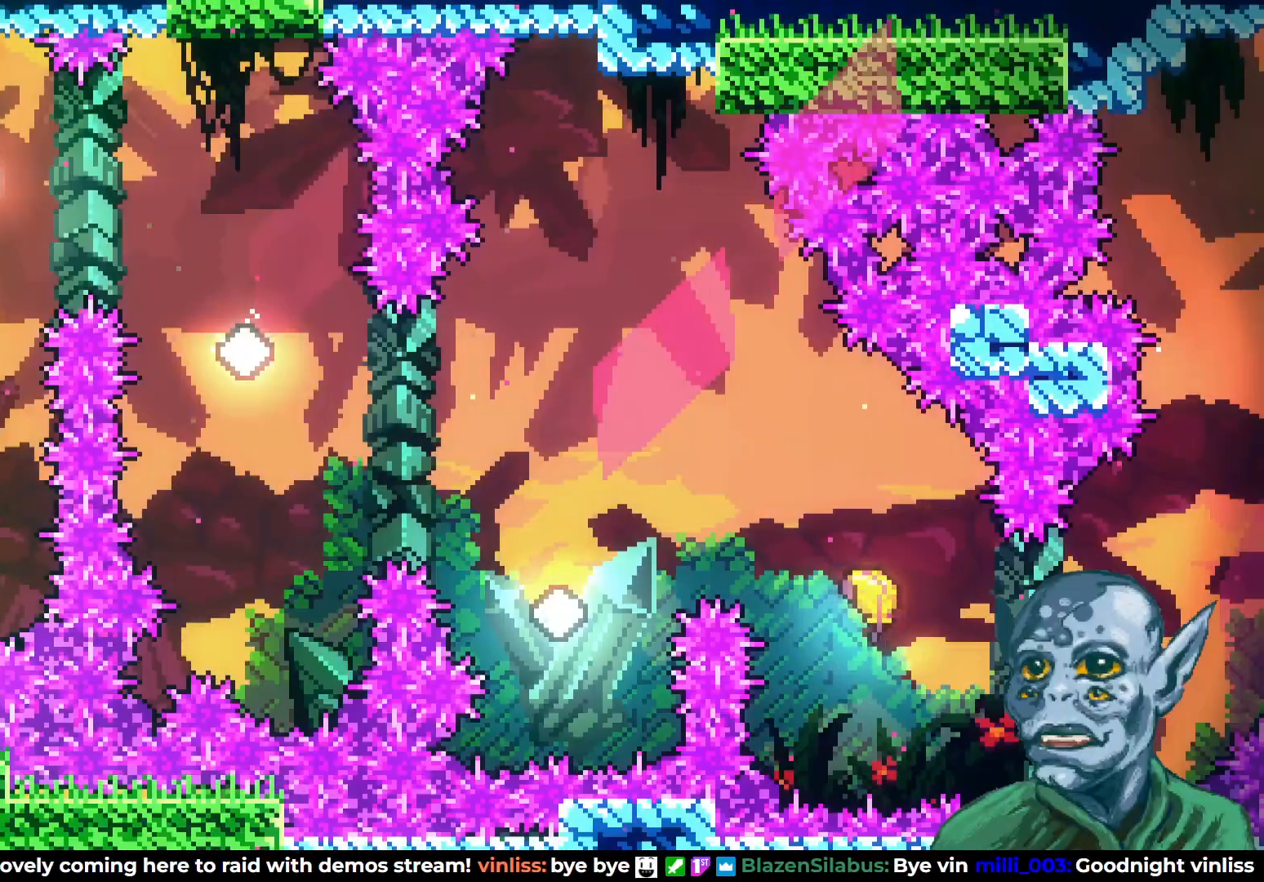
{"buttons": [], "left_stick": "center", "right_stick": "center", "events": [[17, "DPAD_RIGHT", "up"], [317, "DPAD_RIGHT", "down"], [417, "DPAD_RIGHT", "up"]]}
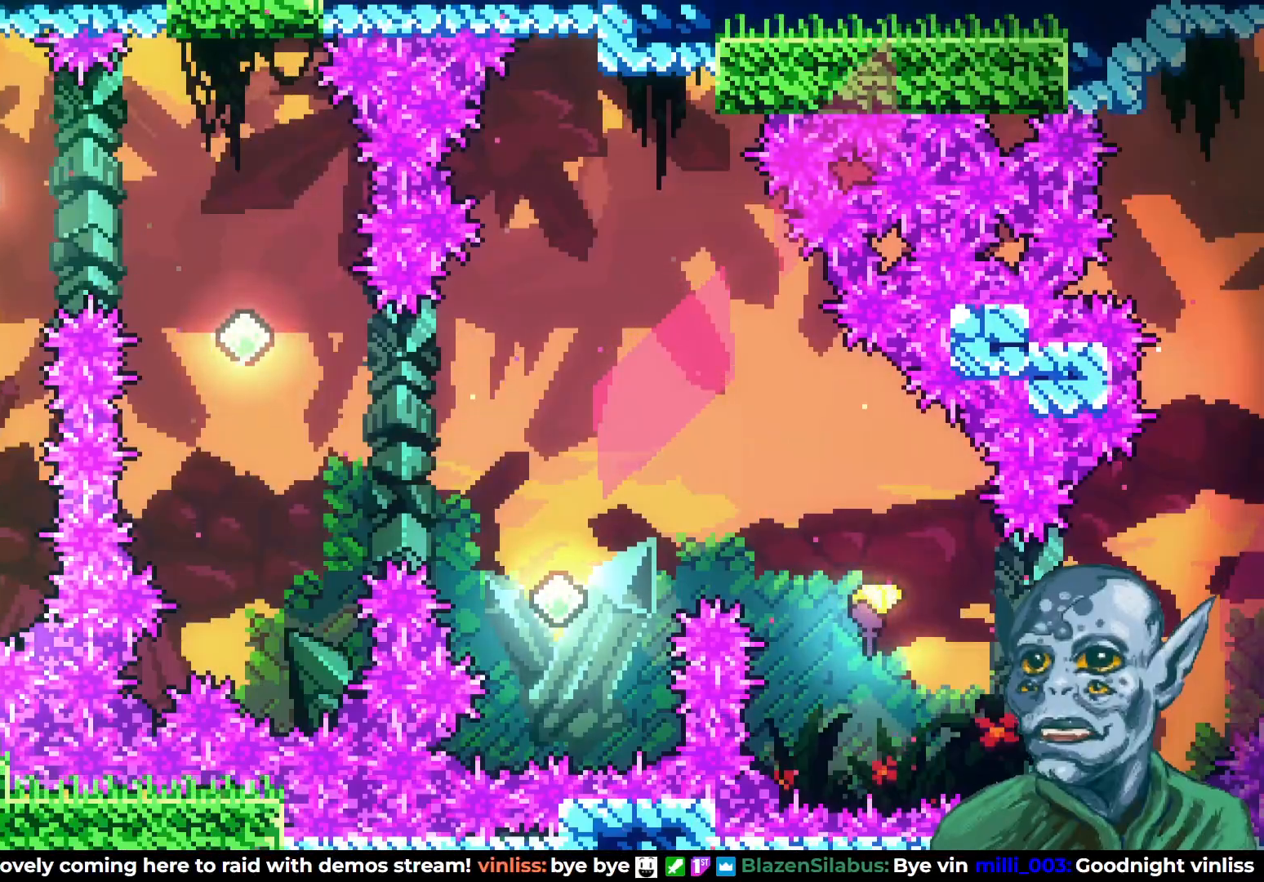
{"buttons": [], "left_stick": "center", "right_stick": "center", "events": []}
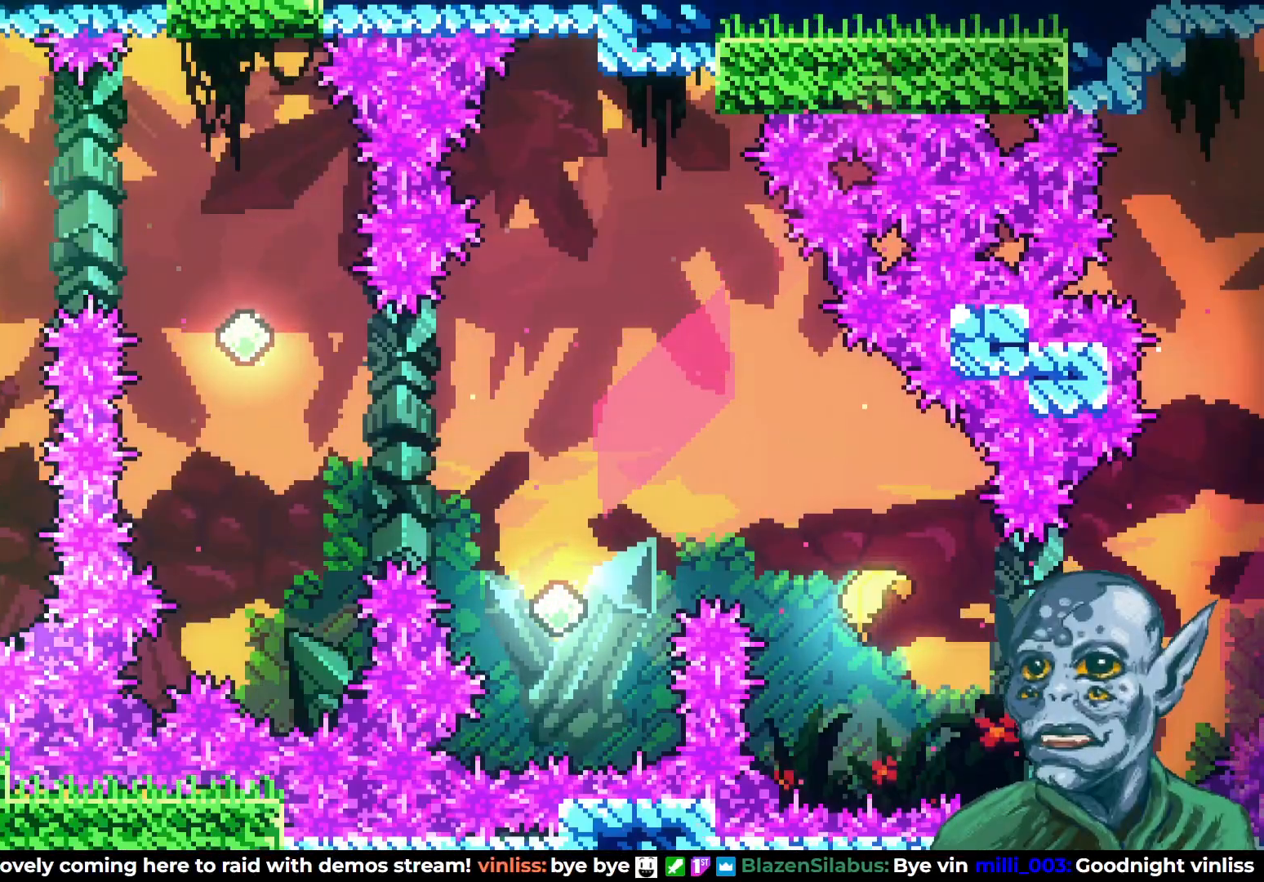
{"buttons": [], "left_stick": "center", "right_stick": "center", "events": []}
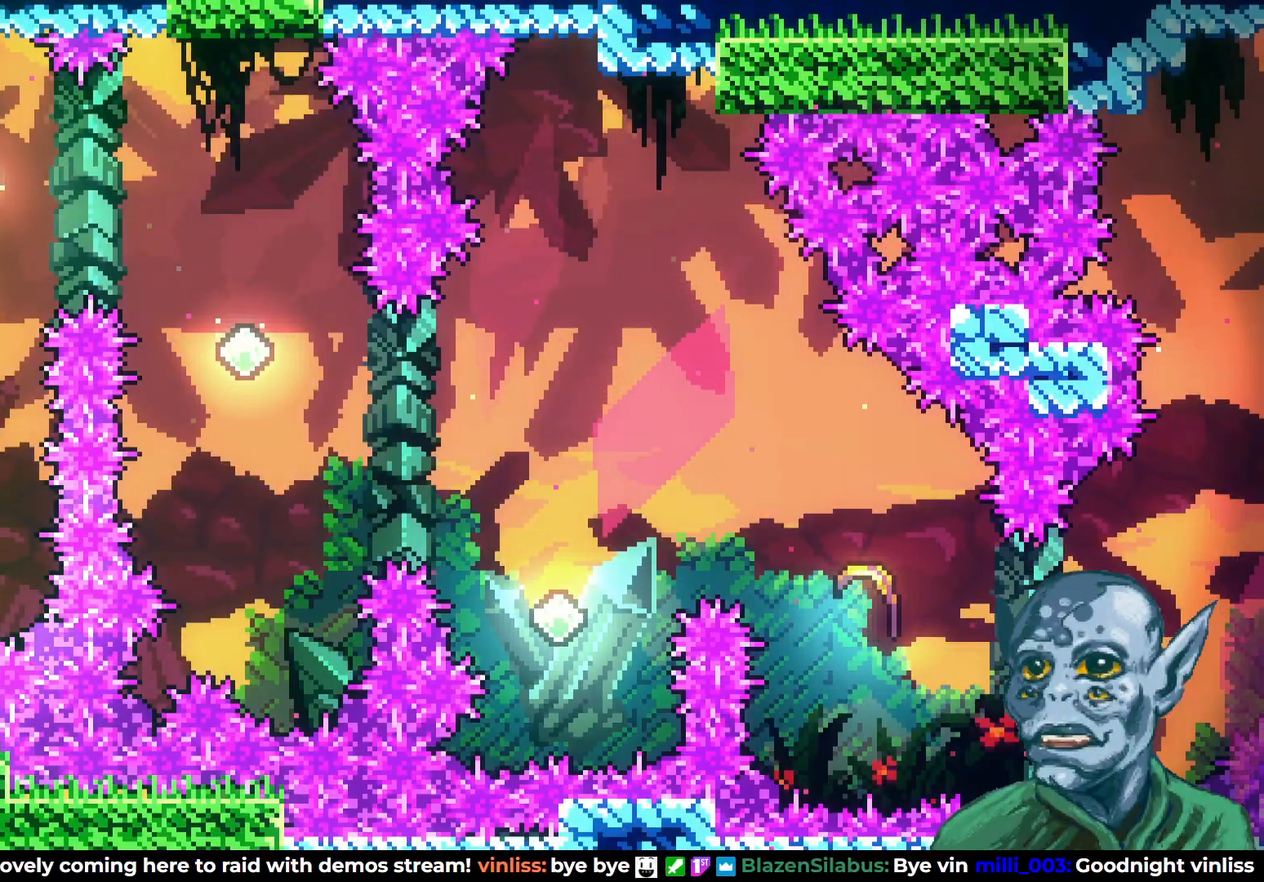
{"buttons": [], "left_stick": "center", "right_stick": "center", "events": []}
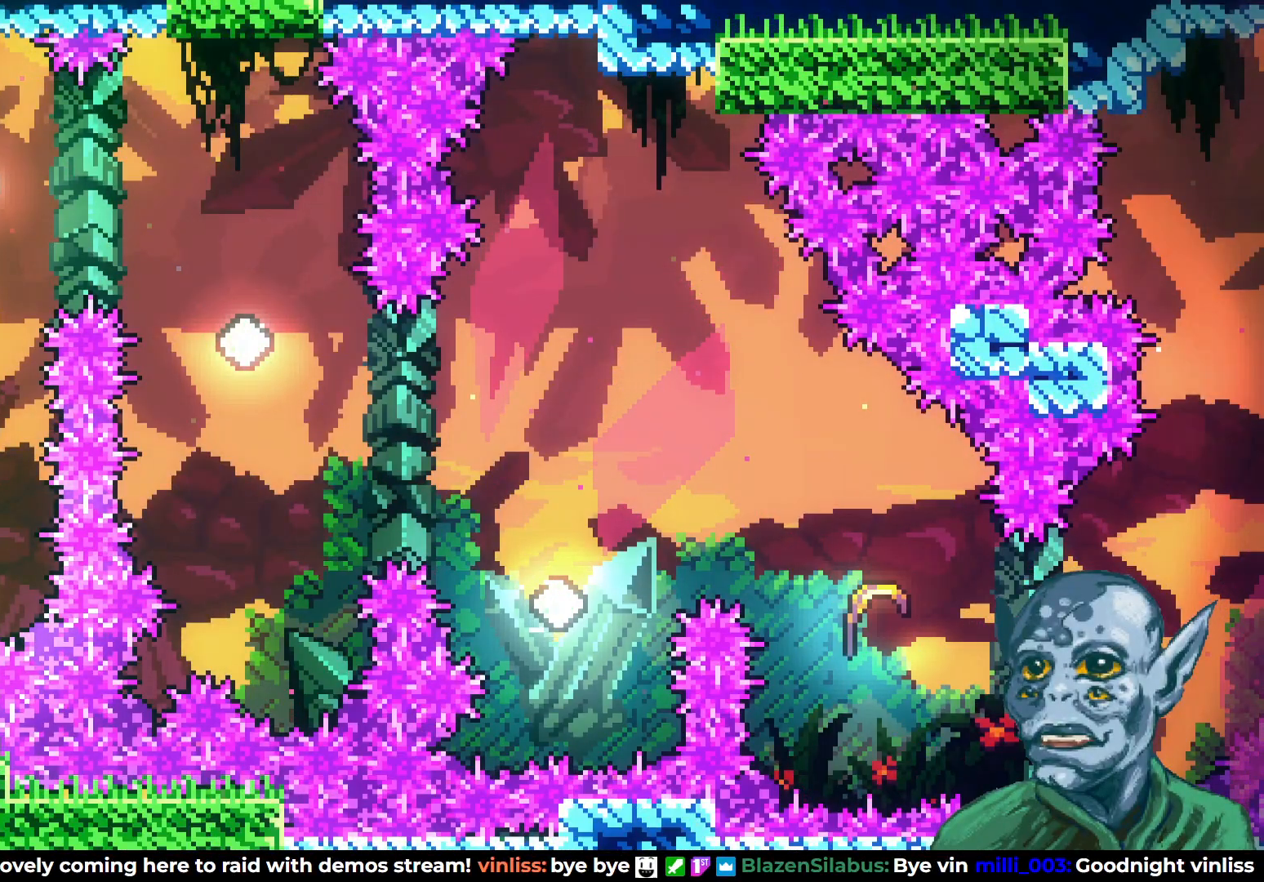
{"buttons": [], "left_stick": "center", "right_stick": "center", "events": []}
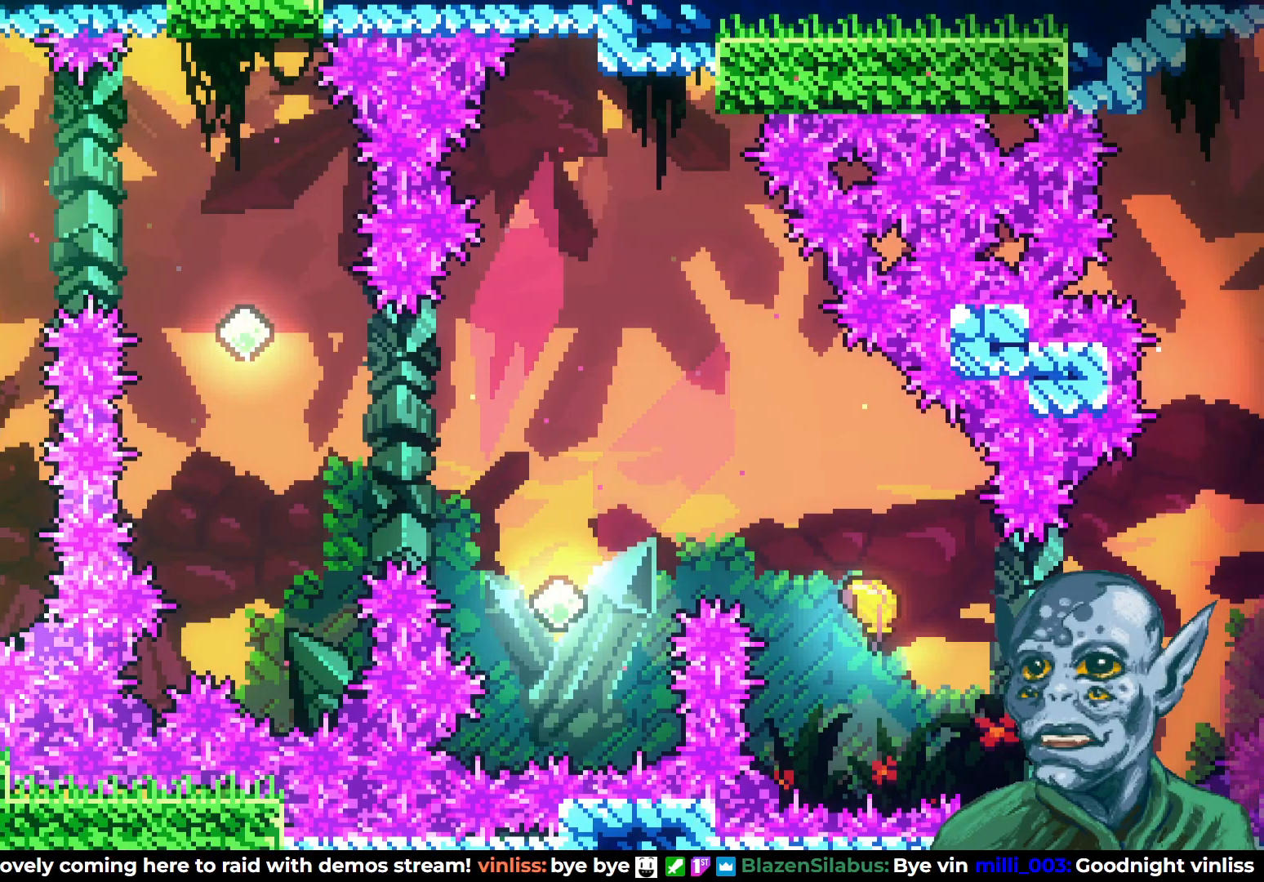
{"buttons": [], "left_stick": "center", "right_stick": "center", "events": []}
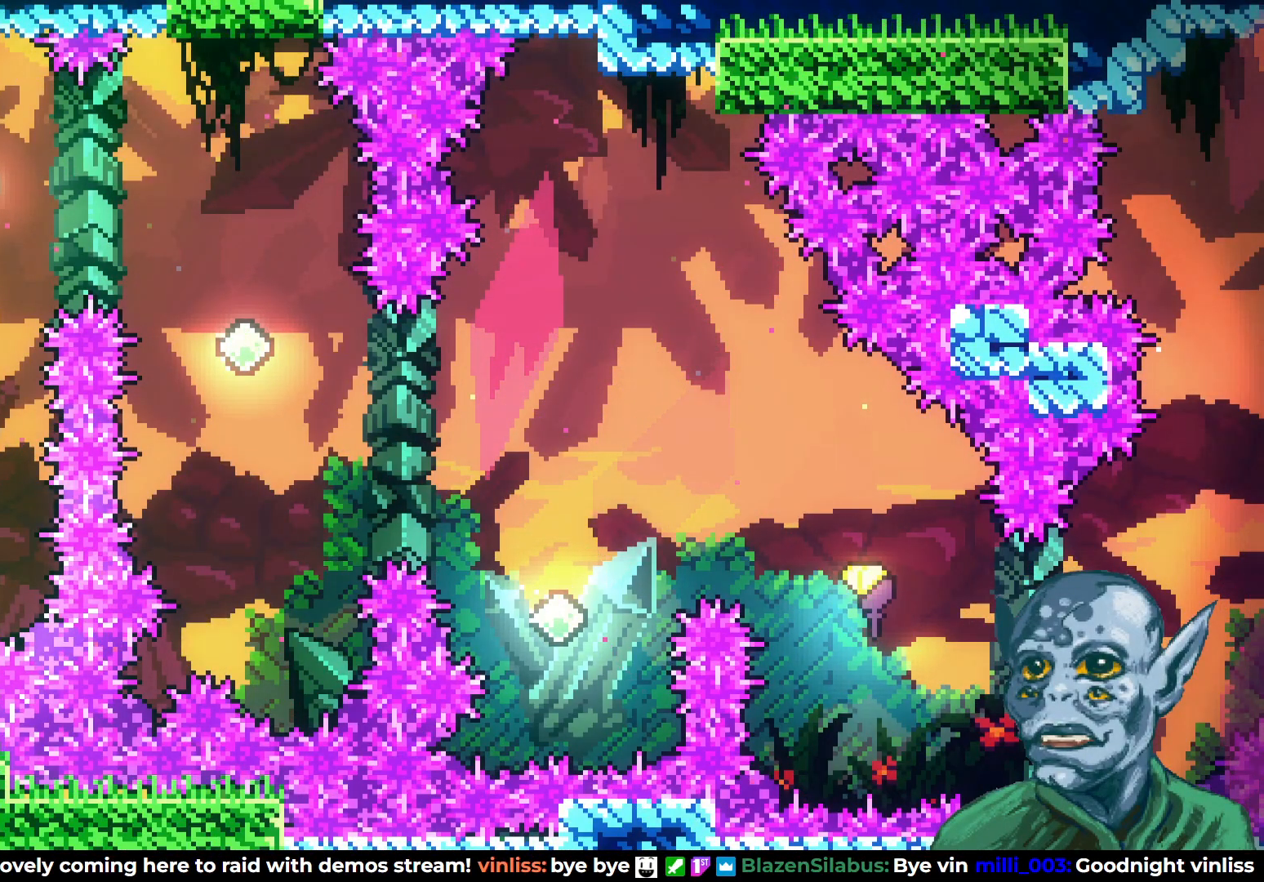
{"buttons": [], "left_stick": "center", "right_stick": "center", "events": []}